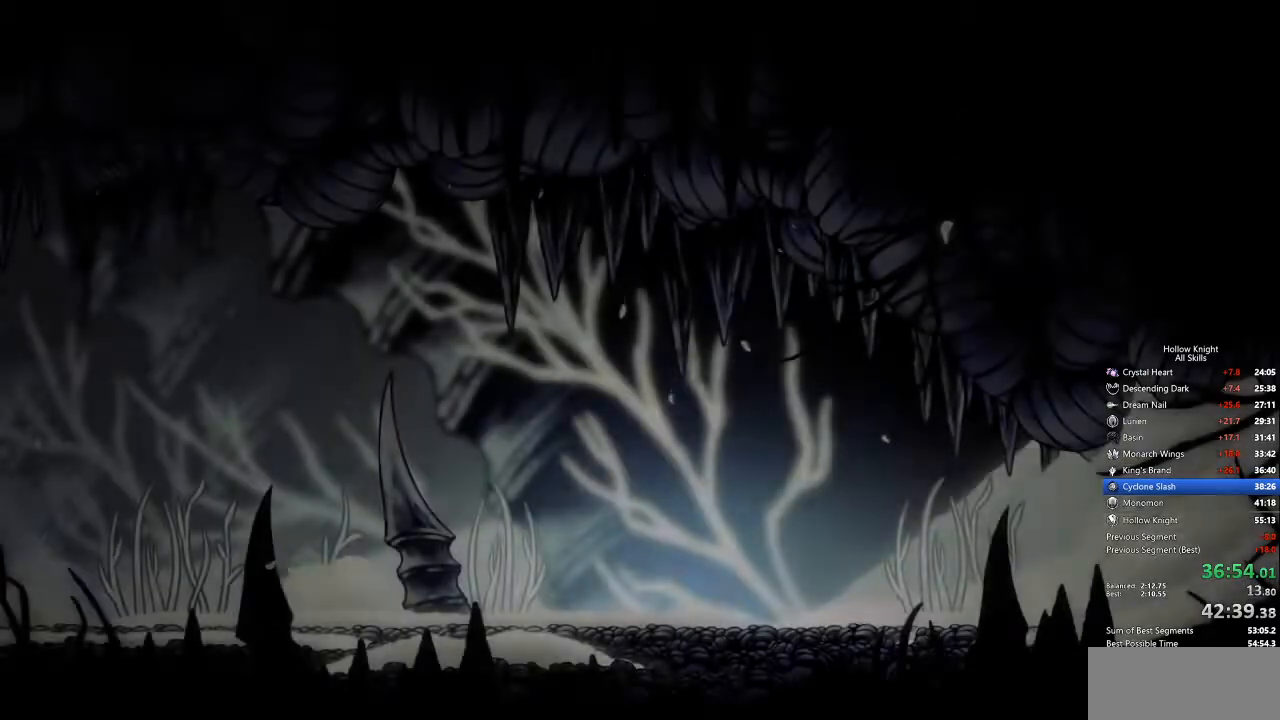
Gameplay with keyboard; each line is a JSON object with the keys held at the frame after it. "events" lists presses ("down") and releases ("up") of "cdash", "dash", "dnail", "down", "heal", "inv", "jump", "left", "nail", "right", "spell" and "up" between this image and that frame as [ms after this image, input, new state], when the widget could be followed in between. No other keys are recorded. Mouse input is not recorded. Key names are as the overlay labels them; some are game actions (e.g. jump) rather than physical keys.
{"keys": ["left"], "events": [[301, "left", "down"], [351, "left", "up"], [485, "left", "down"]]}
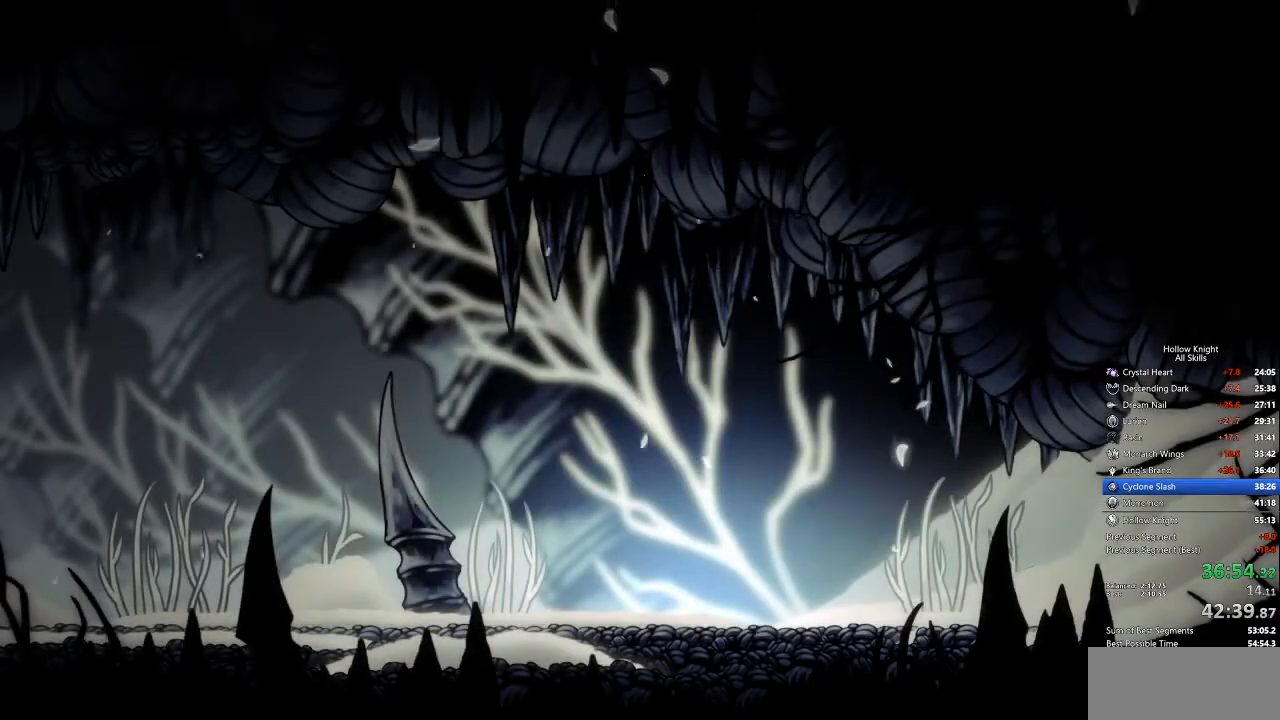
{"keys": ["left", "up"], "events": [[167, "down", "down"], [267, "left", "up"], [267, "right", "down"], [317, "down", "up"], [400, "left", "down"], [400, "right", "up"], [451, "up", "down"]]}
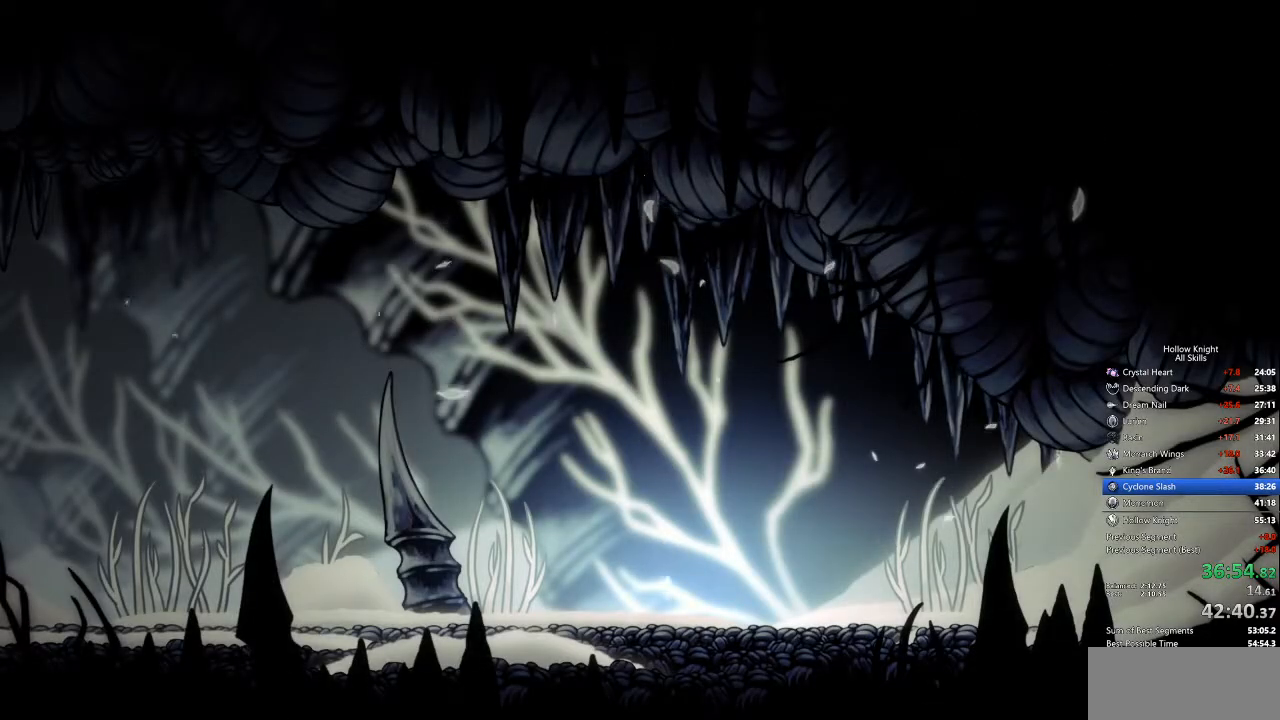
{"keys": ["left"], "events": [[83, "right", "down"], [133, "left", "up"], [133, "up", "up"], [234, "right", "up"], [284, "down", "down"], [284, "left", "down"], [367, "down", "up"]]}
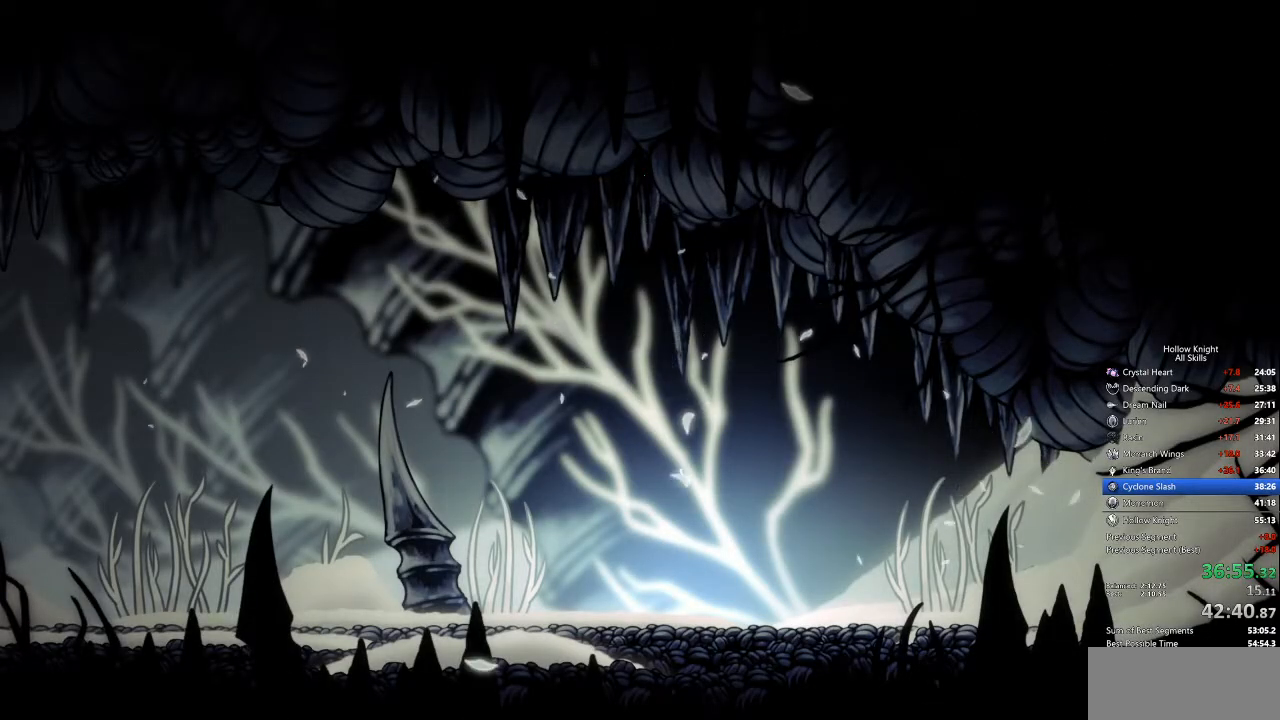
{"keys": ["left"], "events": [[17, "up", "down"], [133, "left", "up"], [133, "right", "down"], [133, "up", "up"], [300, "down", "down"], [351, "down", "up"], [351, "left", "down"], [351, "right", "up"]]}
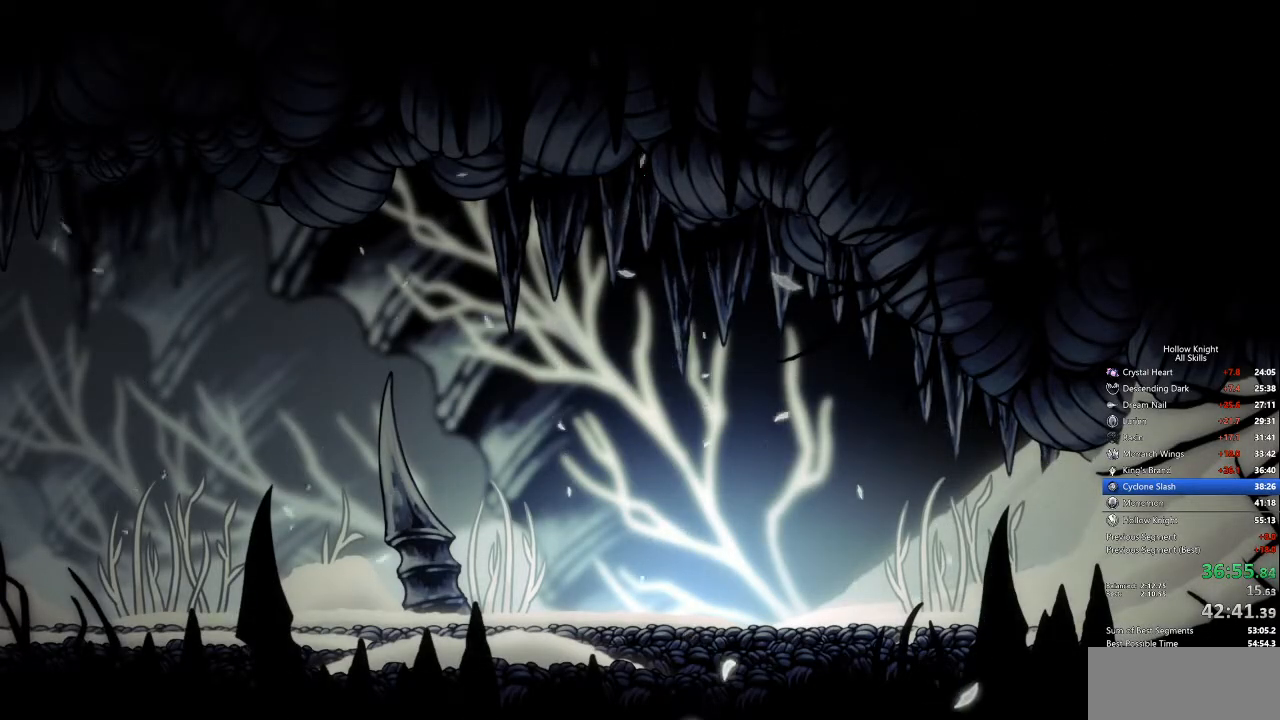
{"keys": ["left"], "events": [[33, "left", "up"], [217, "left", "down"], [317, "down", "down"], [401, "down", "up"], [401, "right", "down"], [501, "right", "up"]]}
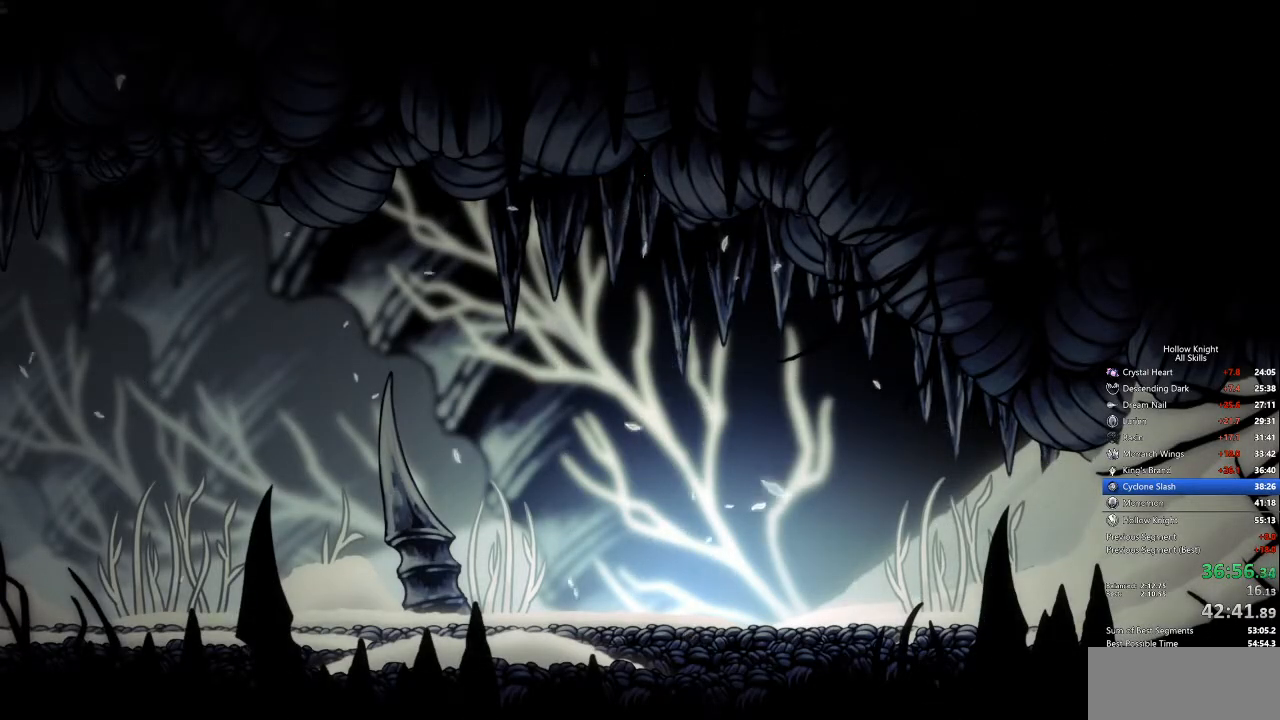
{"keys": ["left"], "events": [[50, "up", "down"], [134, "right", "down"], [184, "left", "up"], [184, "up", "up"], [284, "down", "down"], [368, "right", "up"], [418, "down", "up"], [418, "left", "down"]]}
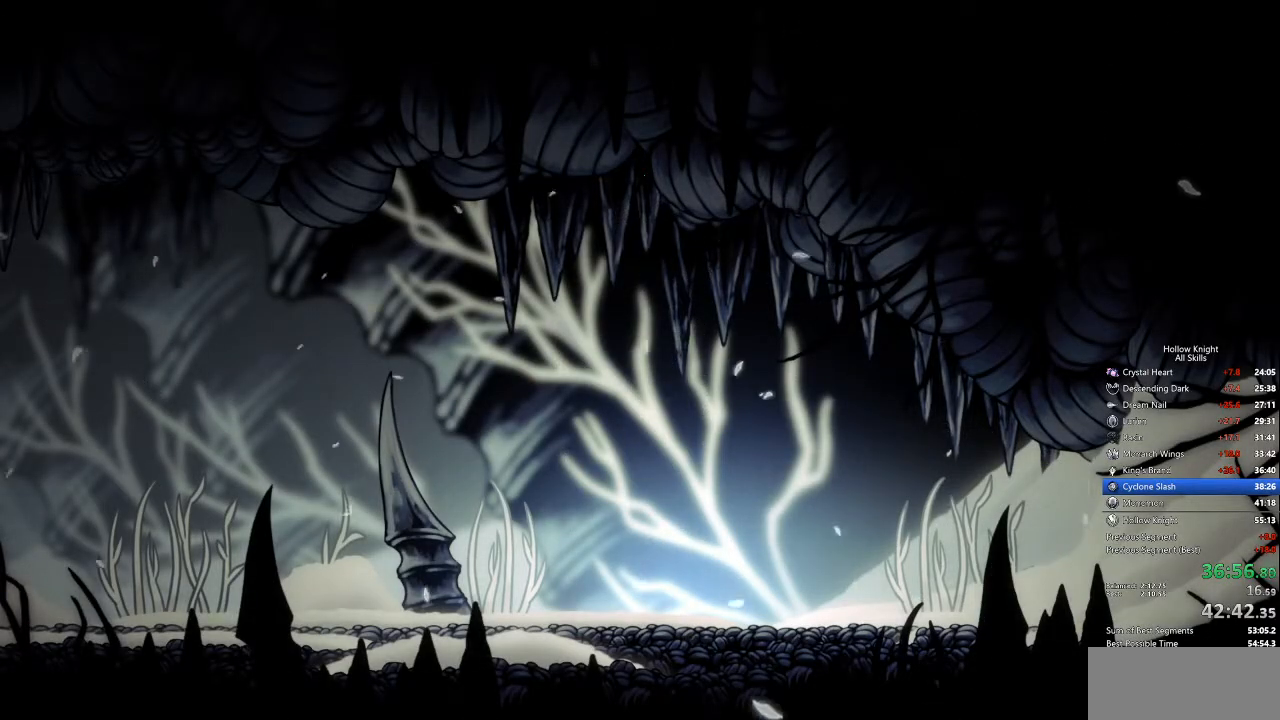
{"keys": ["left"], "events": [[67, "up", "down"], [218, "left", "up"], [218, "right", "down"], [218, "up", "up"], [451, "left", "down"], [451, "right", "up"]]}
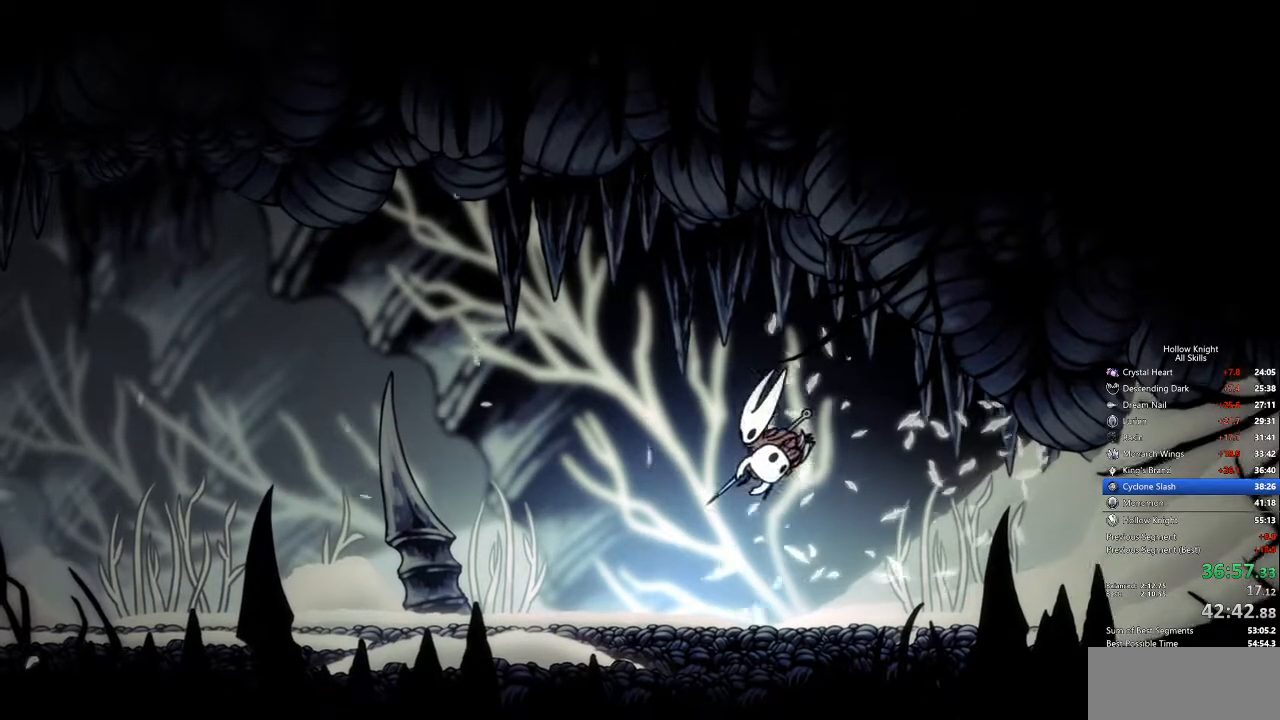
{"keys": [], "events": [[150, "left", "up"], [150, "right", "down"], [284, "left", "down"], [334, "right", "up"], [417, "left", "up"]]}
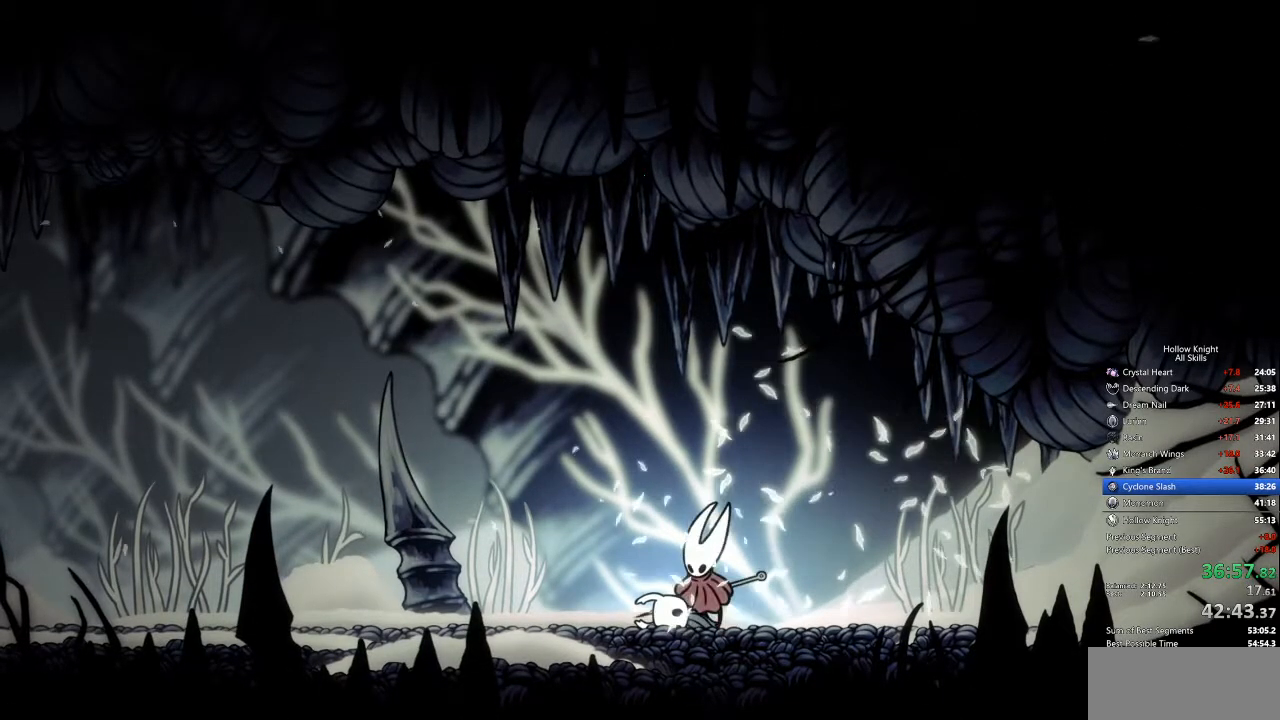
{"keys": [], "events": [[16, "left", "down"], [100, "left", "up"], [250, "left", "down"], [300, "left", "up"], [384, "left", "down"], [484, "left", "up"]]}
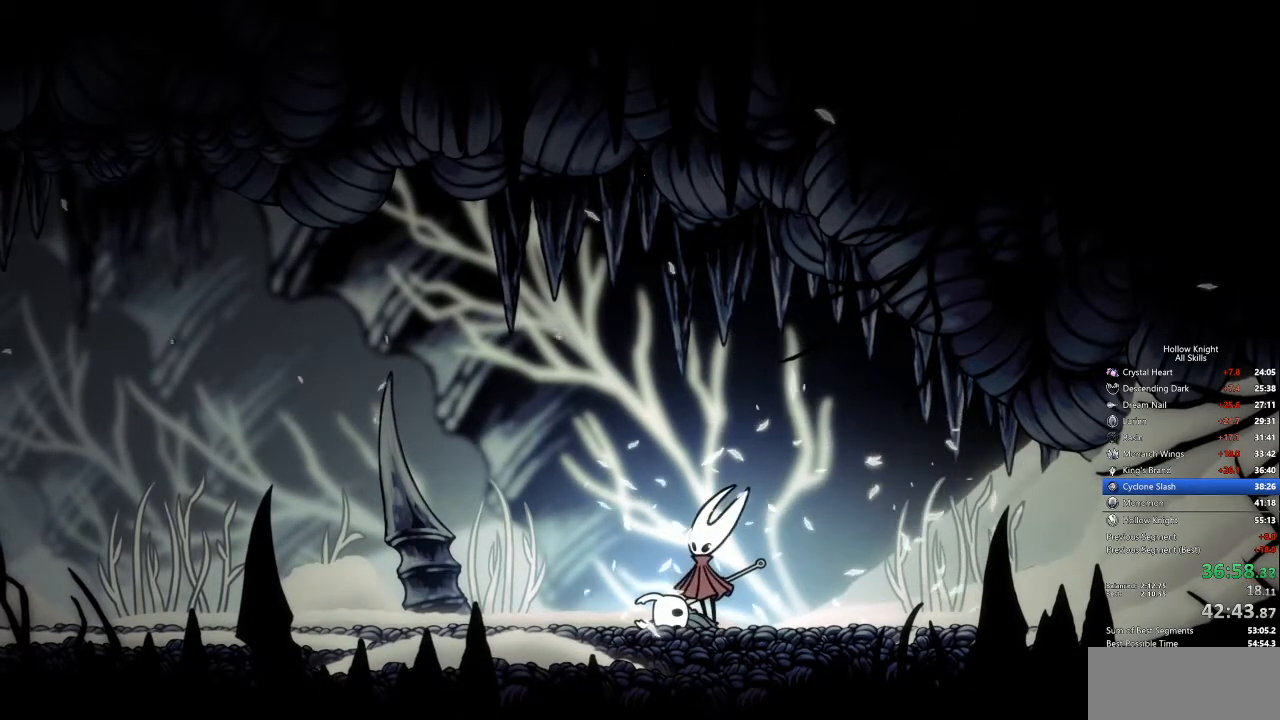
{"keys": [], "events": [[67, "left", "down"], [167, "left", "up"], [250, "left", "down"], [501, "left", "up"]]}
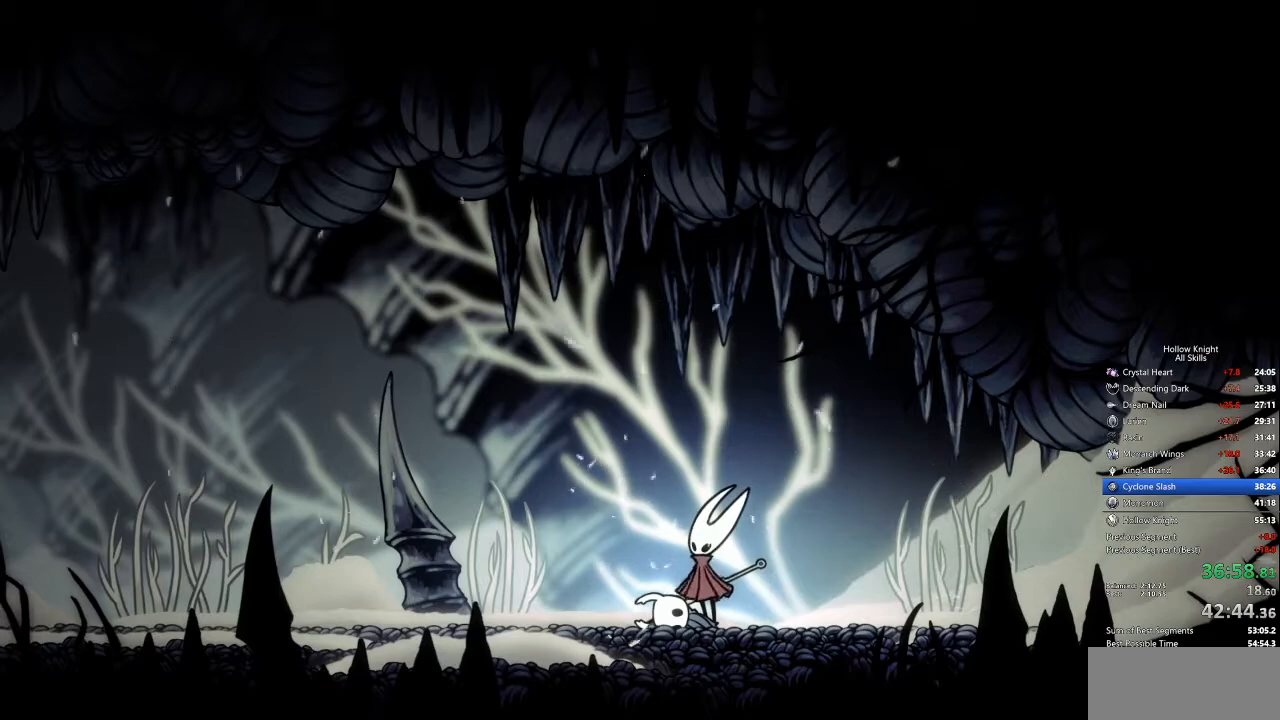
{"keys": ["left"], "events": [[100, "left", "down"], [334, "left", "up"], [418, "left", "down"]]}
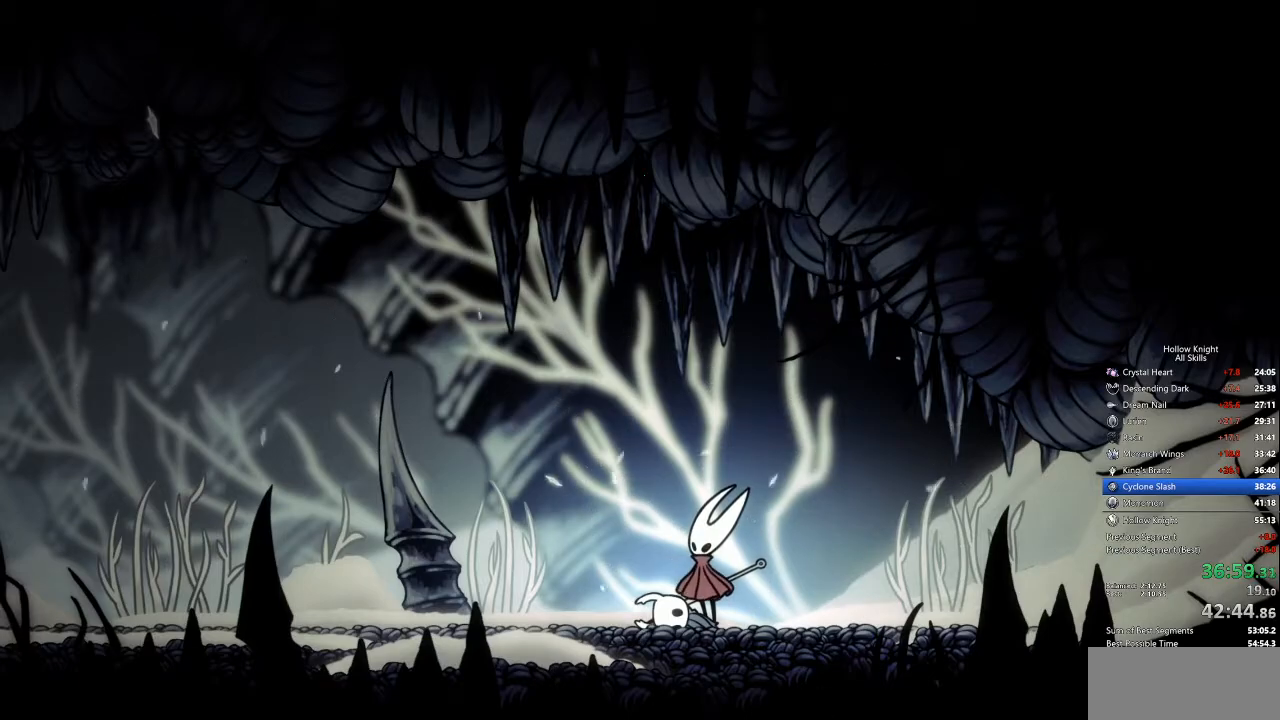
{"keys": ["left"], "events": [[67, "left", "up"], [201, "left", "down"], [251, "left", "up"], [384, "left", "down"], [434, "left", "up"], [485, "left", "down"]]}
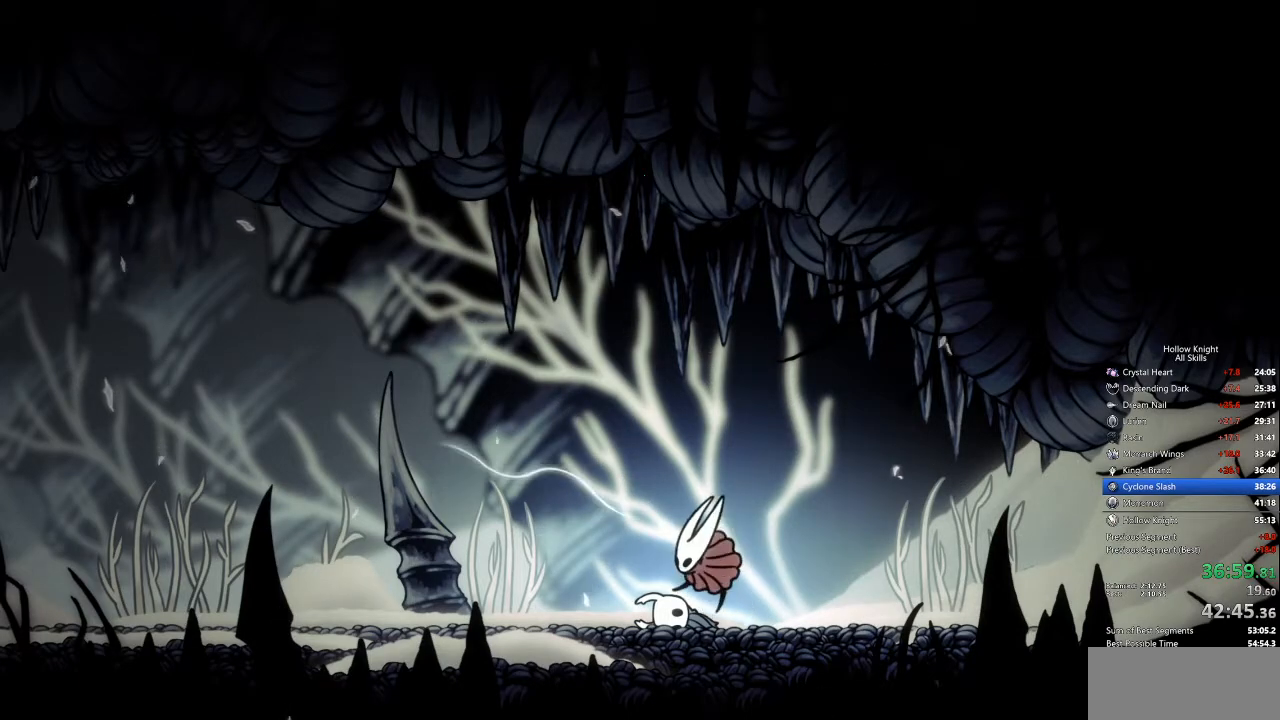
{"keys": ["right"], "events": [[17, "down", "down"], [17, "right", "down"], [67, "left", "up"], [117, "down", "up"], [167, "down", "down"], [167, "left", "down"], [217, "down", "up"], [217, "right", "up"], [301, "up", "down"], [451, "left", "up"], [451, "right", "down"], [451, "up", "up"]]}
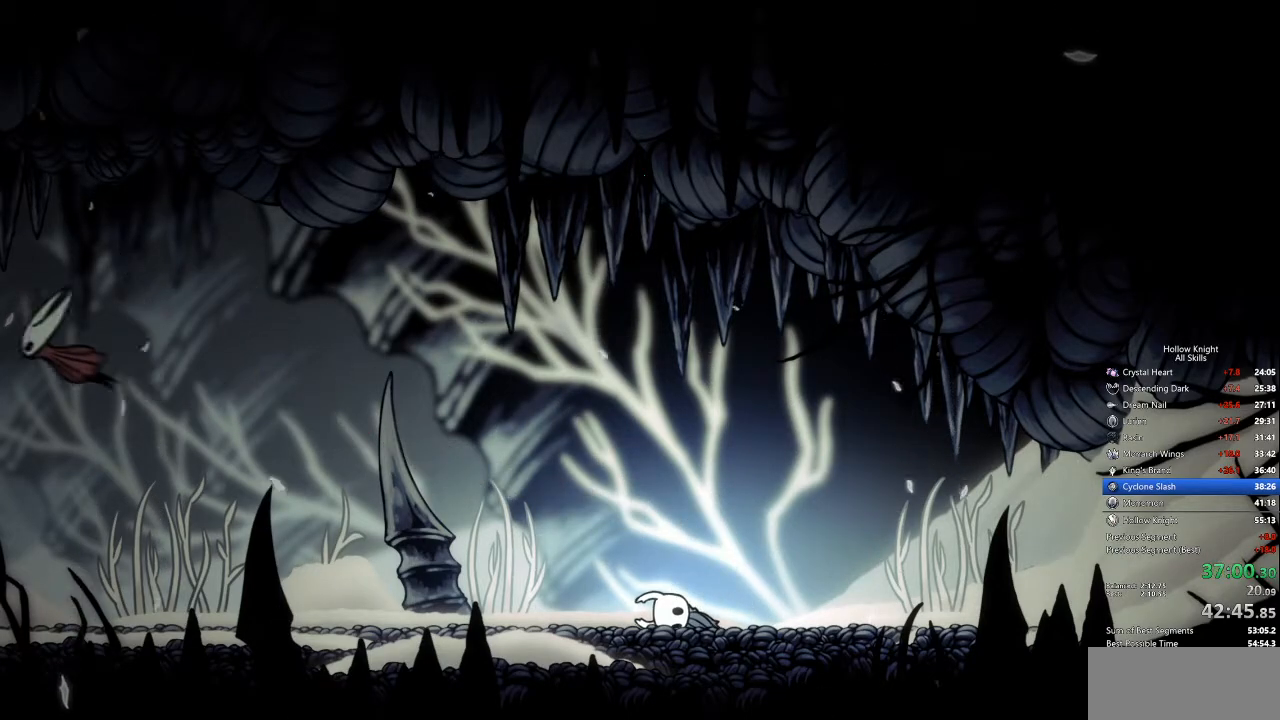
{"keys": ["down", "left"], "events": [[50, "down", "down"], [117, "left", "down"], [117, "right", "up"], [167, "down", "up"], [251, "up", "down"], [301, "right", "down"], [351, "left", "up"], [401, "up", "up"], [485, "down", "down"], [485, "left", "down"], [485, "right", "up"]]}
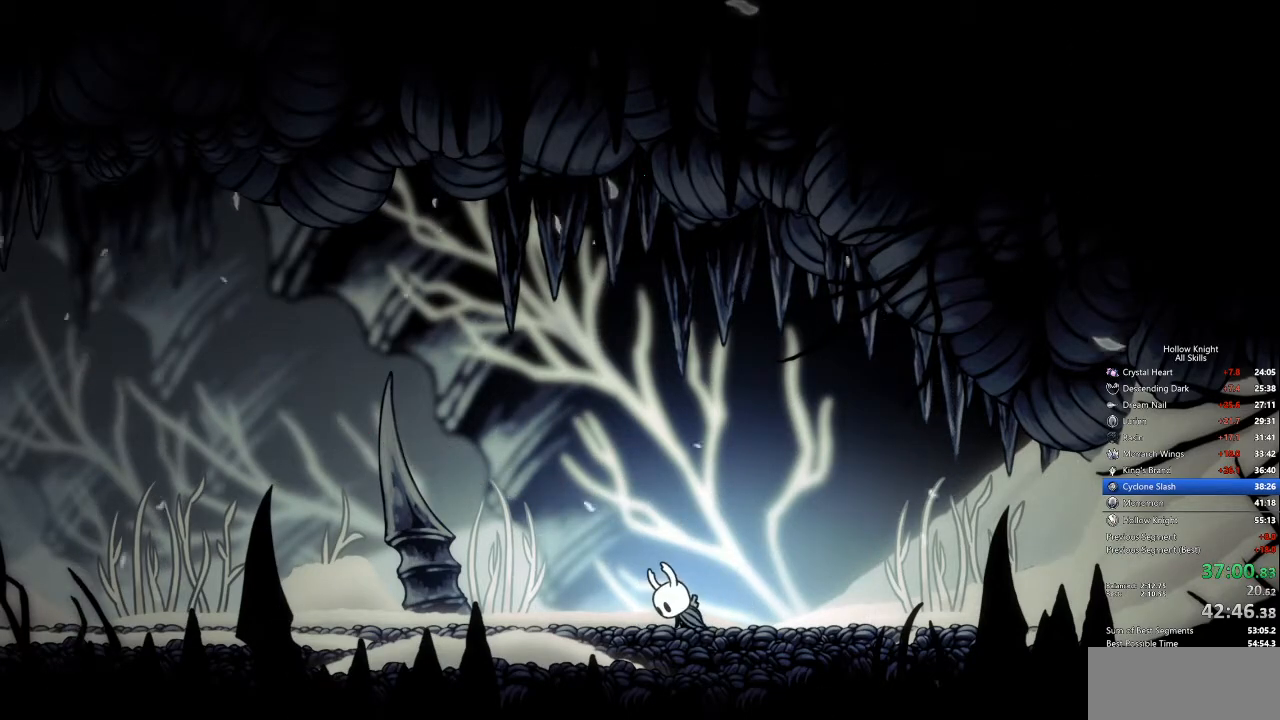
{"keys": ["left"], "events": [[83, "down", "up"], [183, "left", "up"], [367, "left", "down"]]}
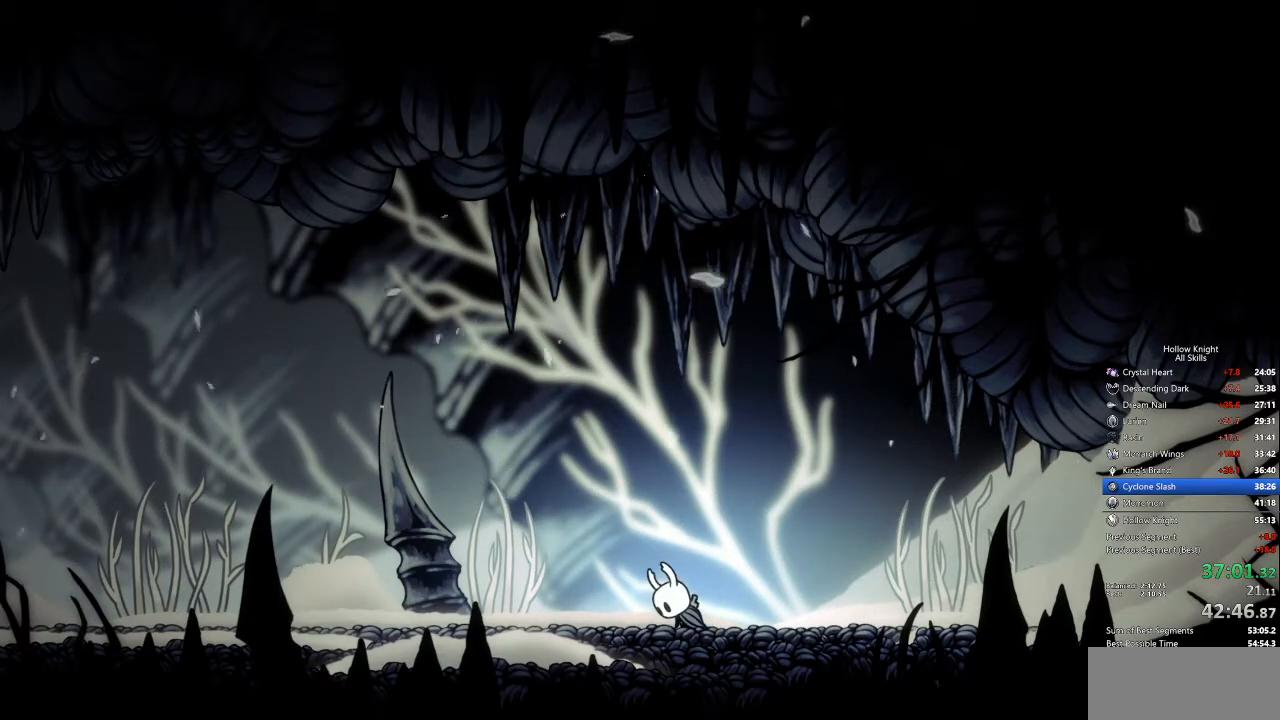
{"keys": ["left"], "events": []}
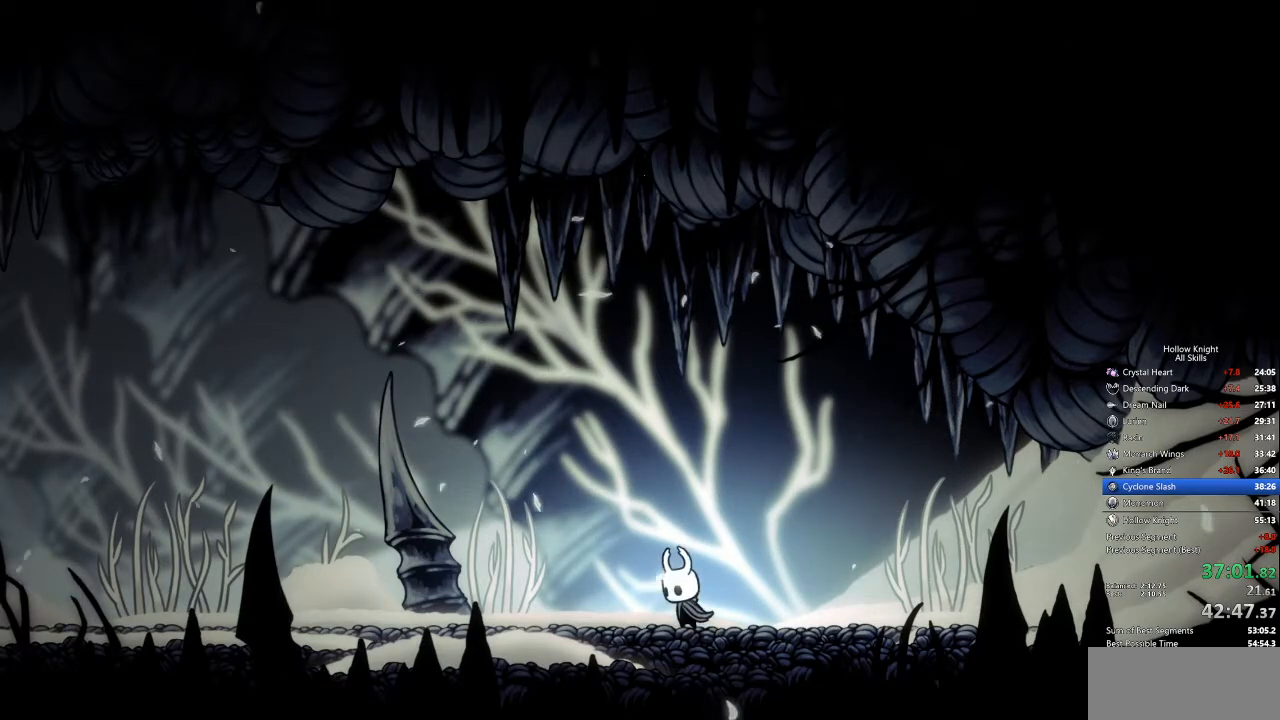
{"keys": ["dash", "left"], "events": [[484, "dash", "down"]]}
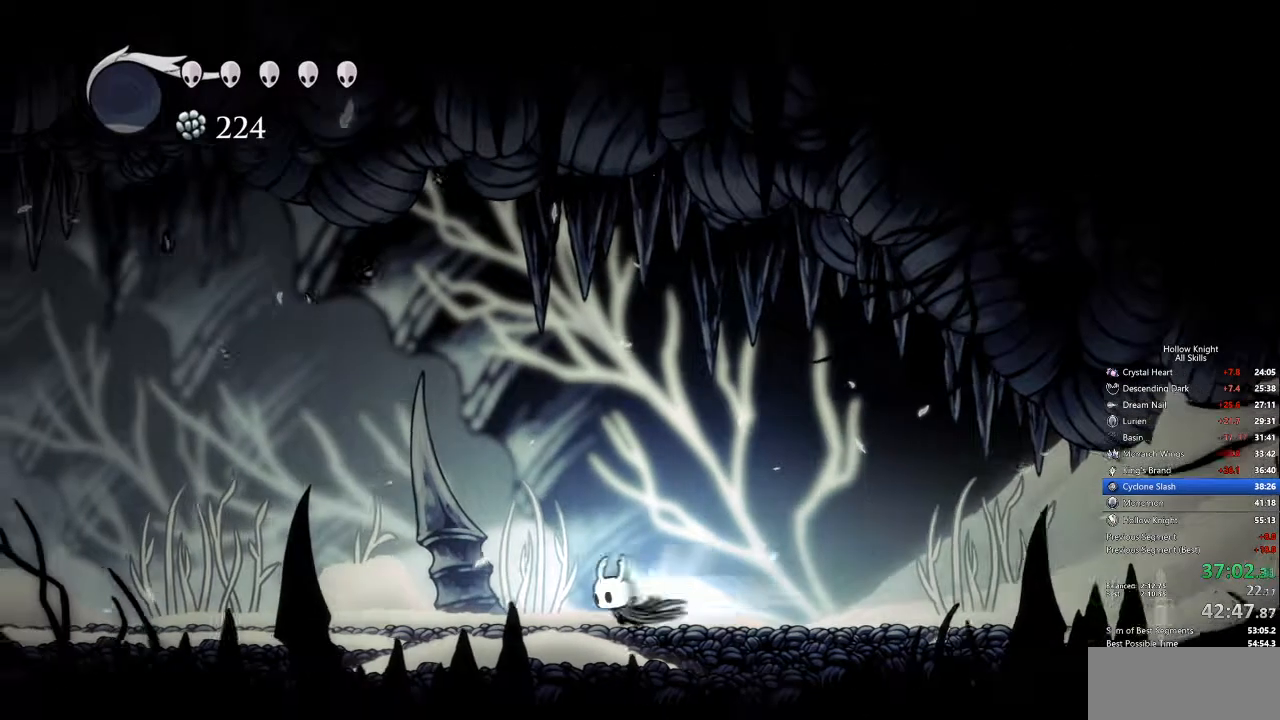
{"keys": ["left"], "events": [[100, "dash", "up"]]}
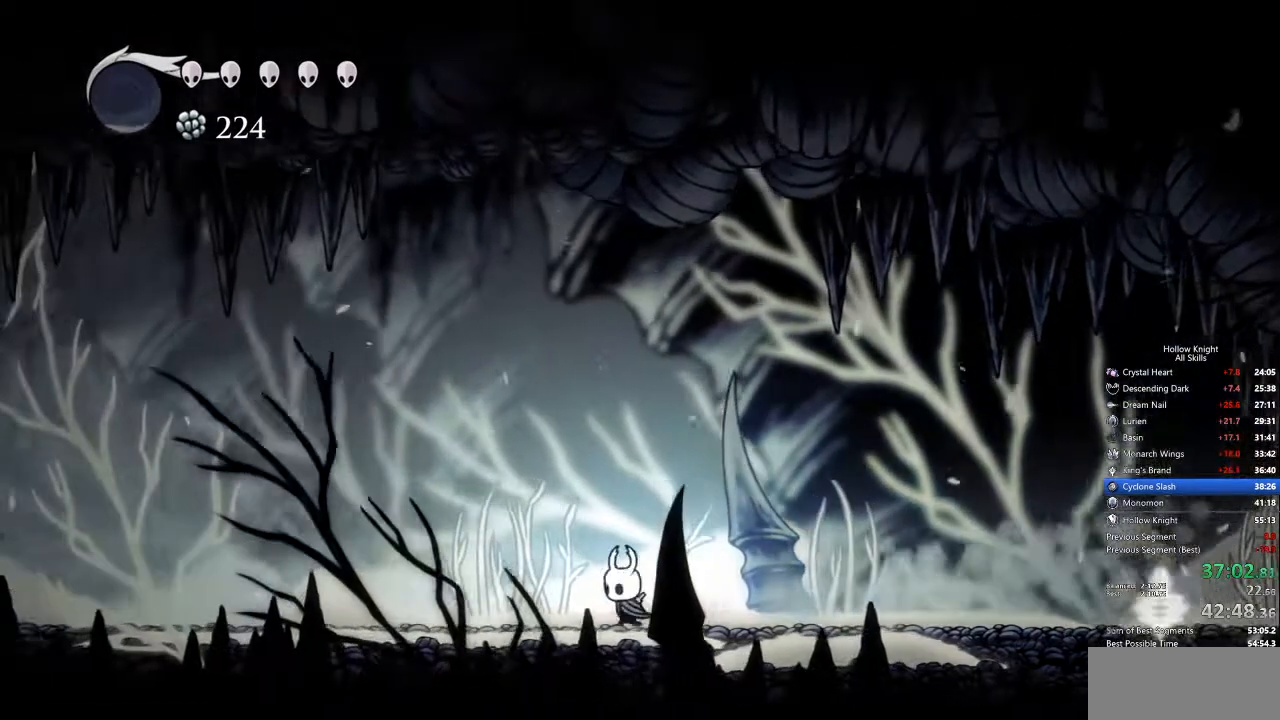
{"keys": ["jump", "left"], "events": [[134, "dash", "down"], [251, "dash", "up"], [484, "jump", "down"]]}
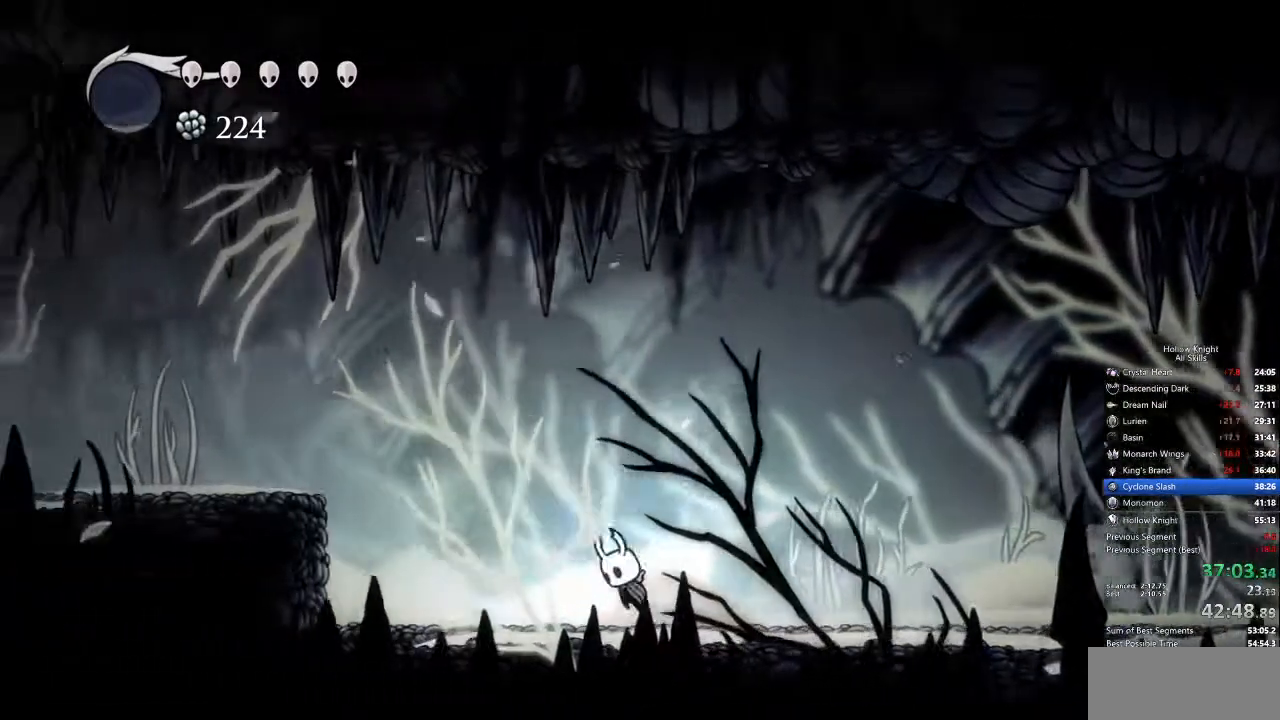
{"keys": ["left"], "events": [[267, "dash", "down"], [301, "jump", "up"], [401, "dash", "up"]]}
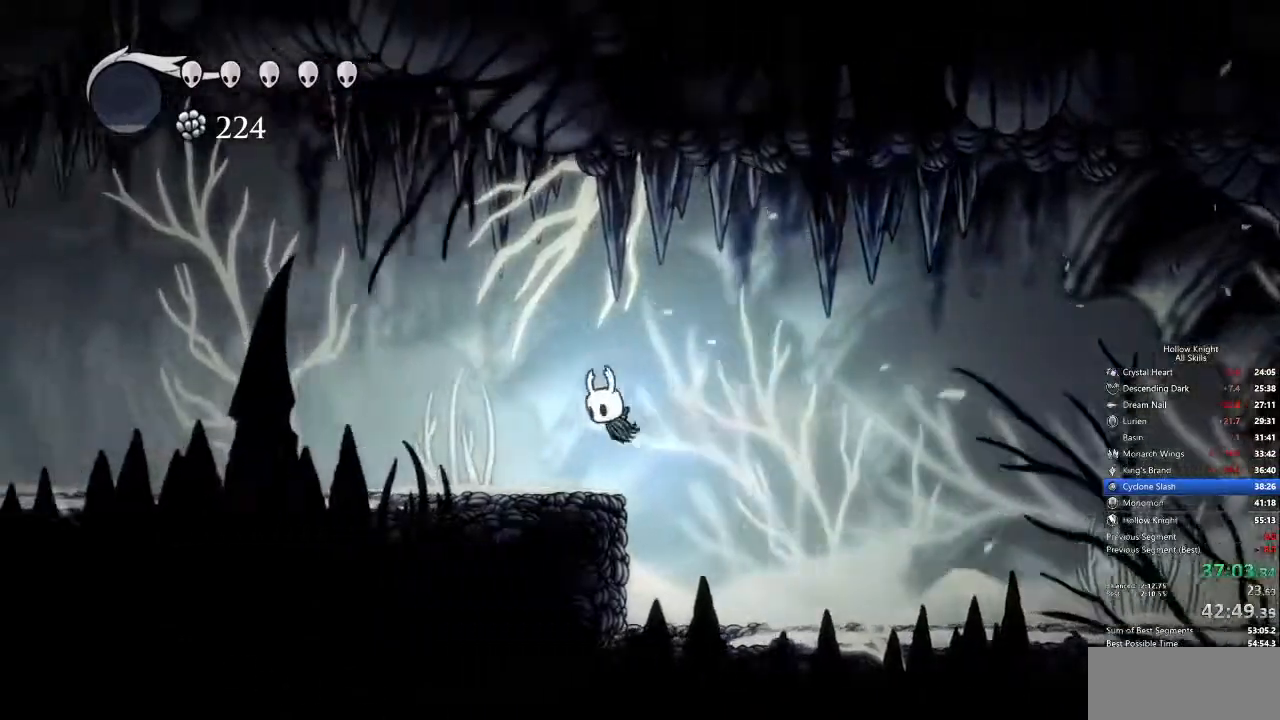
{"keys": ["cdash"], "events": [[318, "cdash", "down"], [318, "left", "up"]]}
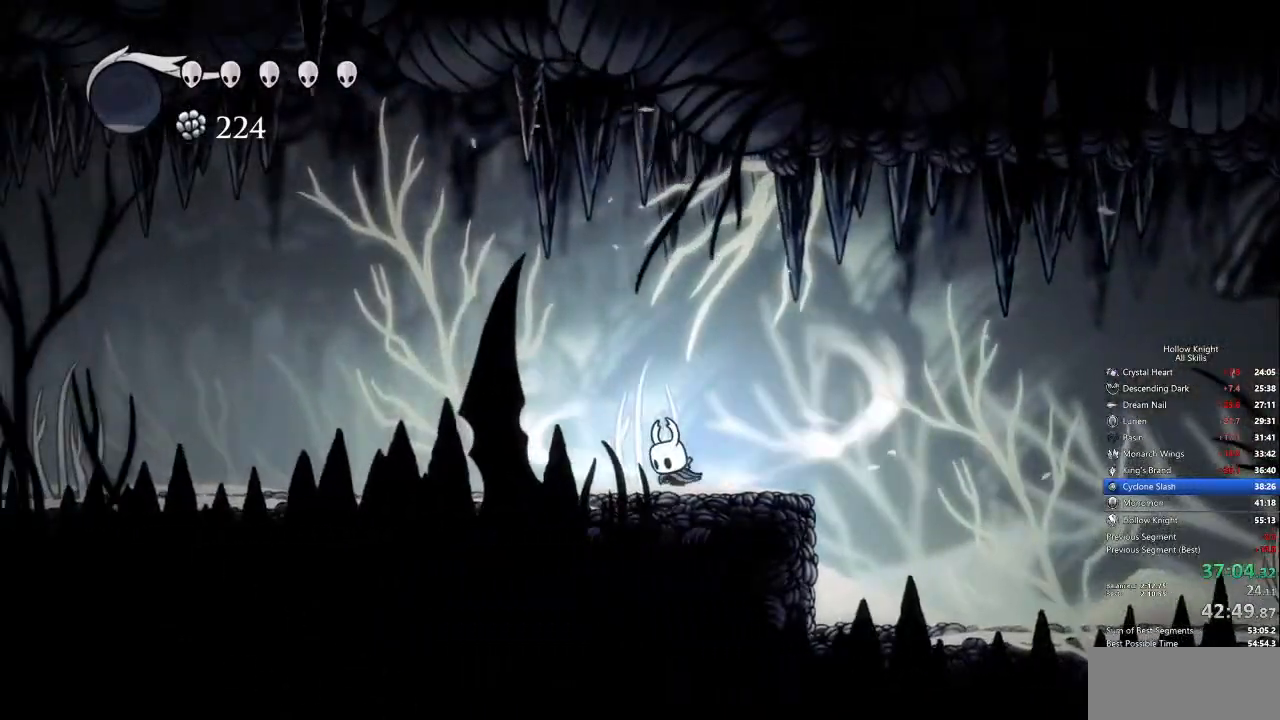
{"keys": ["cdash"], "events": []}
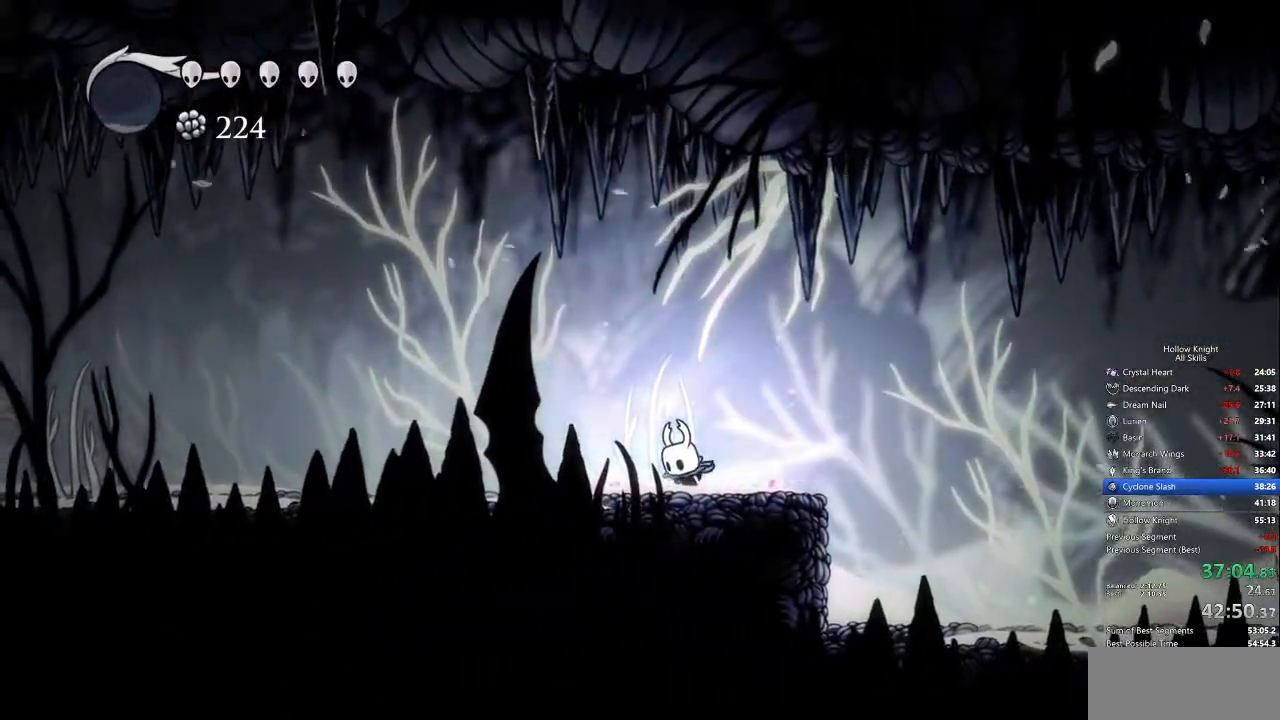
{"keys": []}
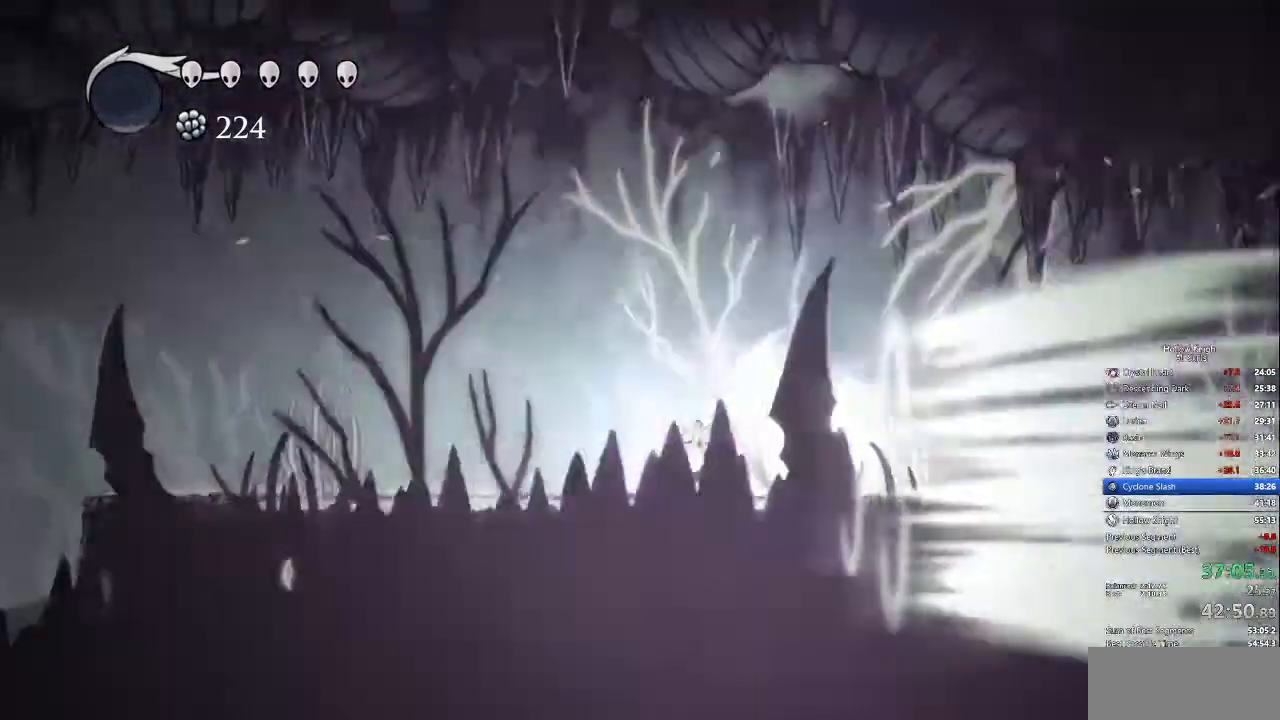
{"keys": [], "events": []}